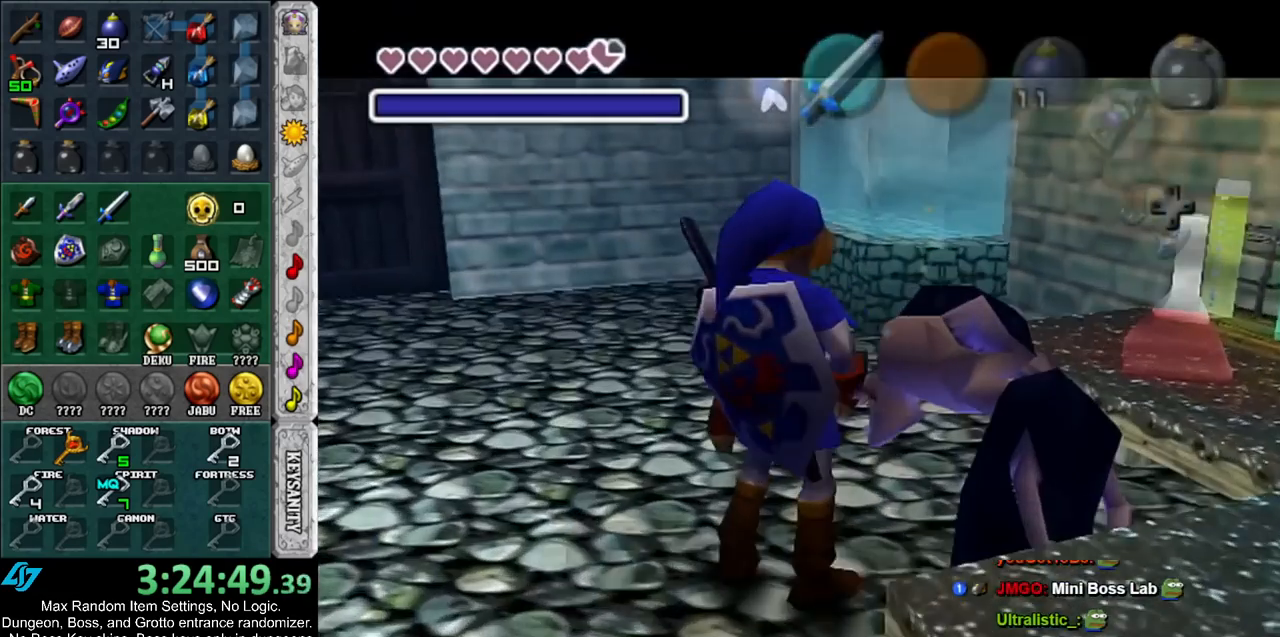
Gameplay with a controller (Nintendo layout); each line is a JSON object with the inputs held at the frame after it. "events" lists button and stick changes between this image and that frame as [ms after this image, input, new state], when the widget could be followed in between. Not read: L3 R3.
{"buttons": [], "left_stick": "center", "right_stick": "center", "events": [[67, "B", "down"], [100, "A", "down"], [133, "A", "up"], [133, "B", "up"], [233, "A", "down"], [233, "B", "down"], [300, "A", "up"], [300, "B", "up"], [400, "A", "down"], [400, "B", "down"], [433, "B", "up"], [450, "A", "up"]]}
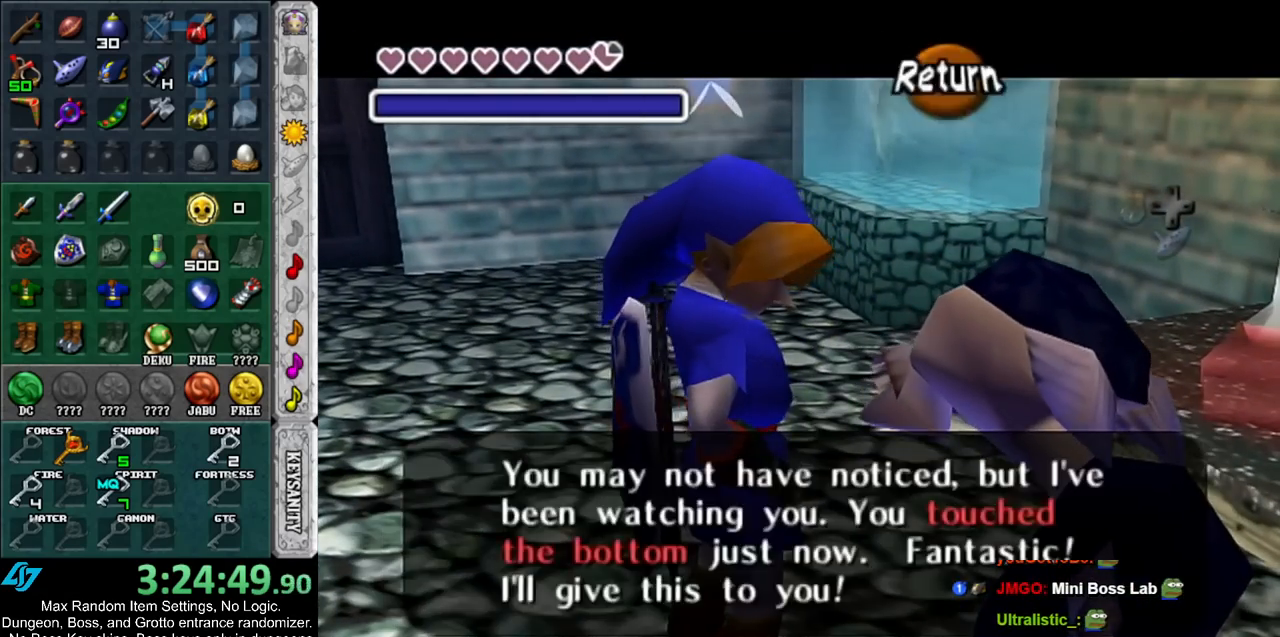
{"buttons": [], "left_stick": "up-left", "right_stick": "center", "events": [[17, "left_stick", "up"], [50, "A", "down"], [50, "B", "down"], [83, "B", "up"], [117, "A", "up"], [167, "A", "down"], [167, "B", "down"], [233, "A", "up"], [233, "B", "up"], [267, "left_stick", "up-left"]]}
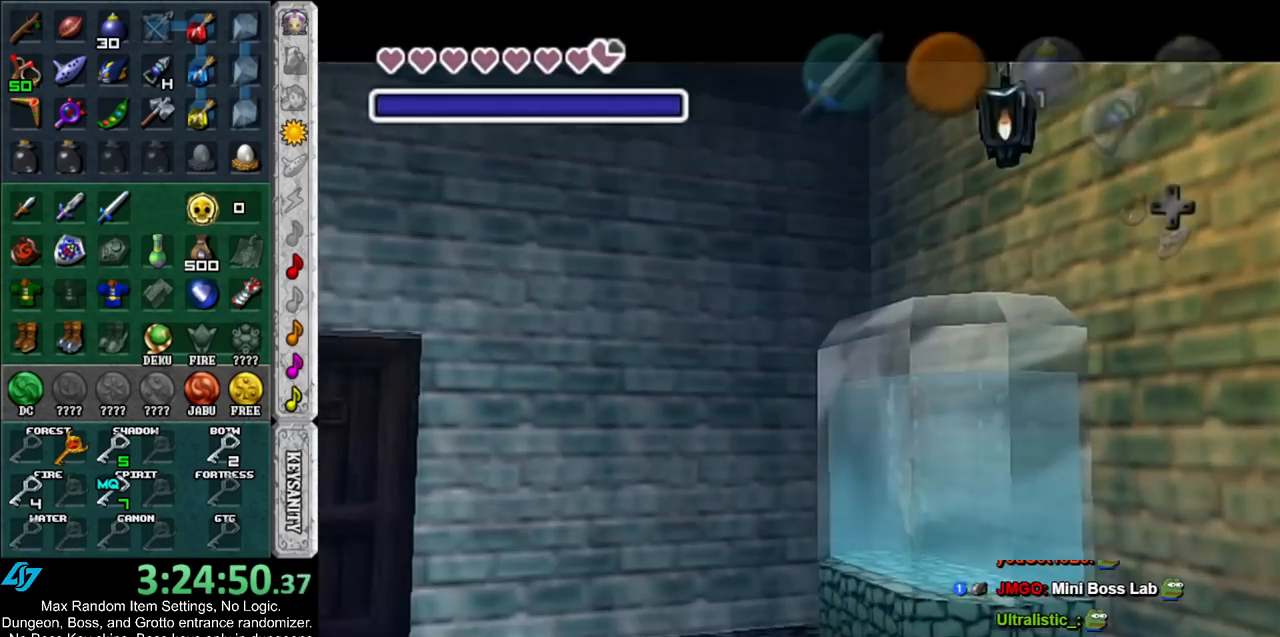
{"buttons": ["A", "B"], "left_stick": "up-left", "right_stick": "center", "events": [[300, "B", "down"], [317, "A", "down"], [383, "A", "up"], [383, "B", "up"], [450, "A", "down"], [450, "B", "down"]]}
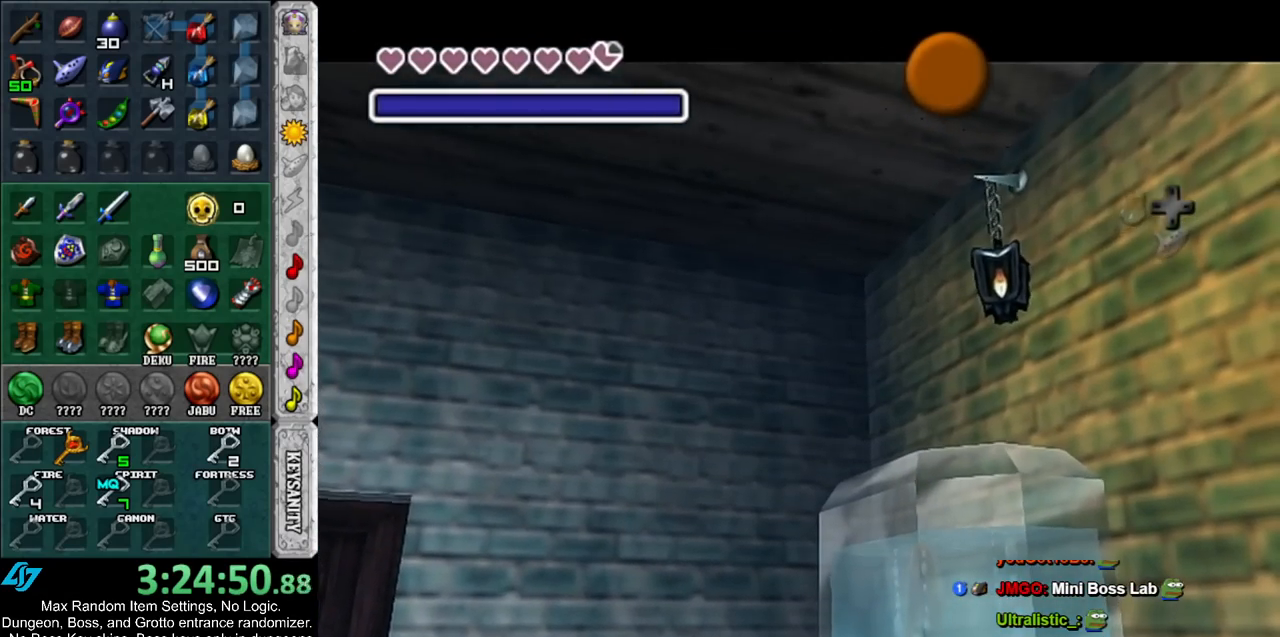
{"buttons": ["A", "B"], "left_stick": "up-left", "right_stick": "center", "events": [[50, "A", "up"], [50, "B", "up"], [117, "A", "down"], [150, "B", "down"], [200, "A", "up"], [200, "B", "up"], [300, "A", "down"], [300, "B", "down"], [383, "A", "up"], [383, "B", "up"], [450, "A", "down"], [450, "B", "down"]]}
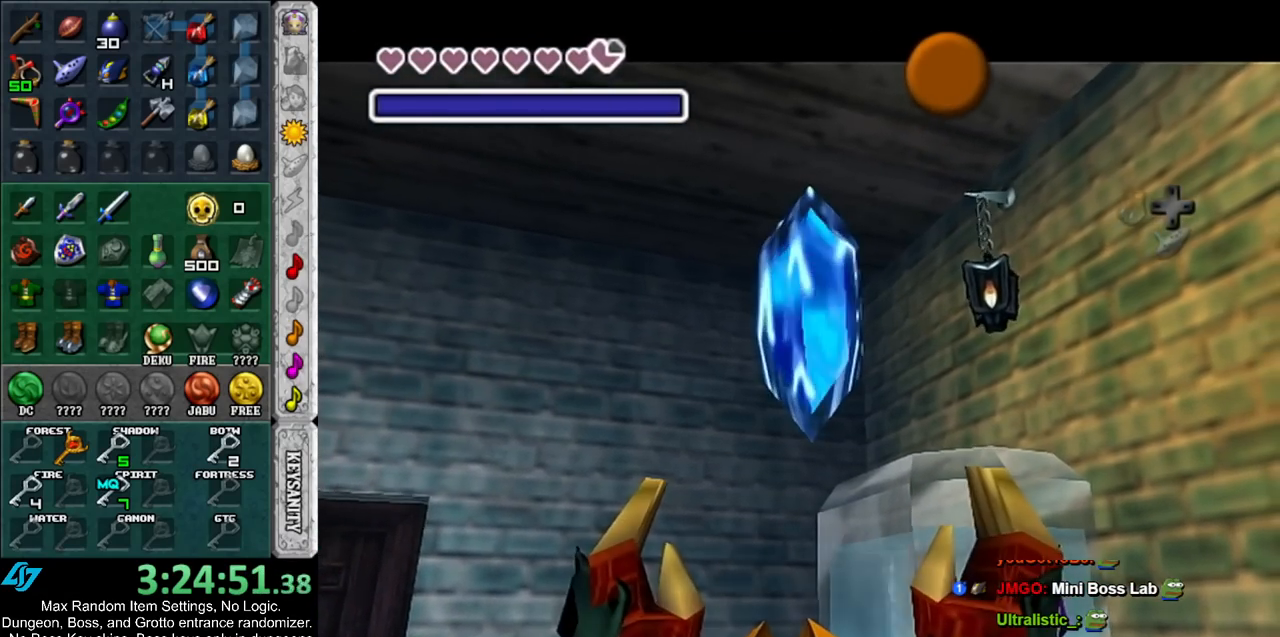
{"buttons": ["A"], "left_stick": "up-left", "right_stick": "center", "events": [[50, "A", "up"], [50, "B", "up"], [133, "A", "down"], [133, "B", "down"], [200, "B", "up"], [233, "A", "up"], [433, "A", "down"]]}
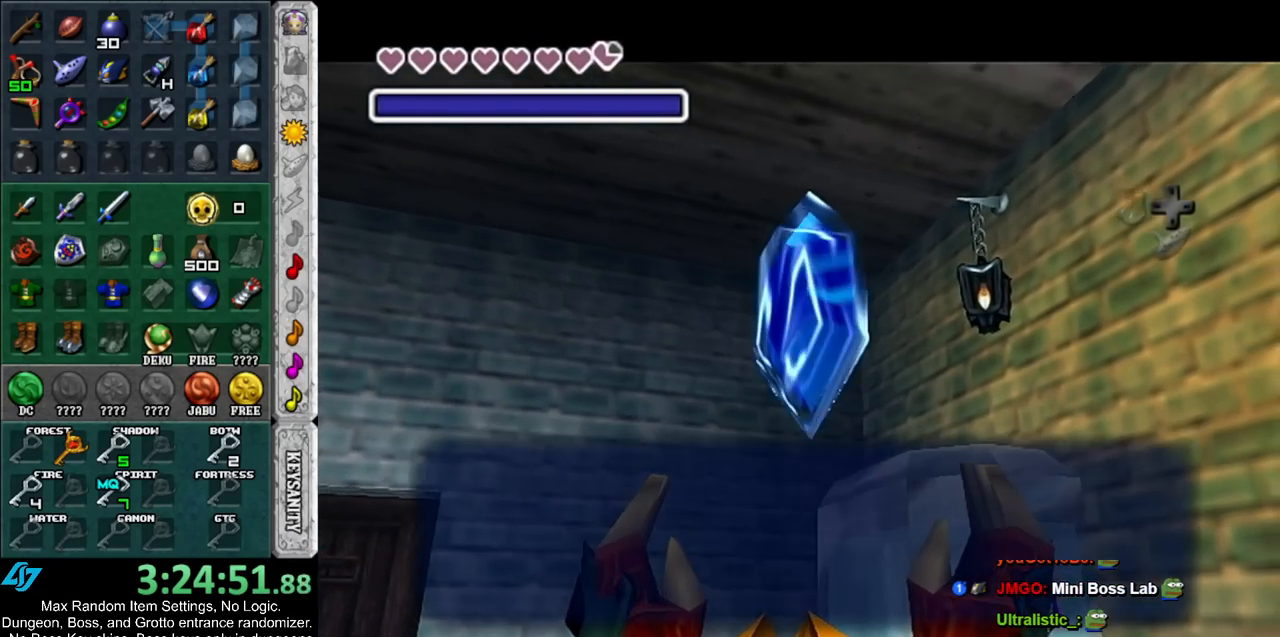
{"buttons": [], "left_stick": "up-left", "right_stick": "center", "events": [[17, "A", "up"]]}
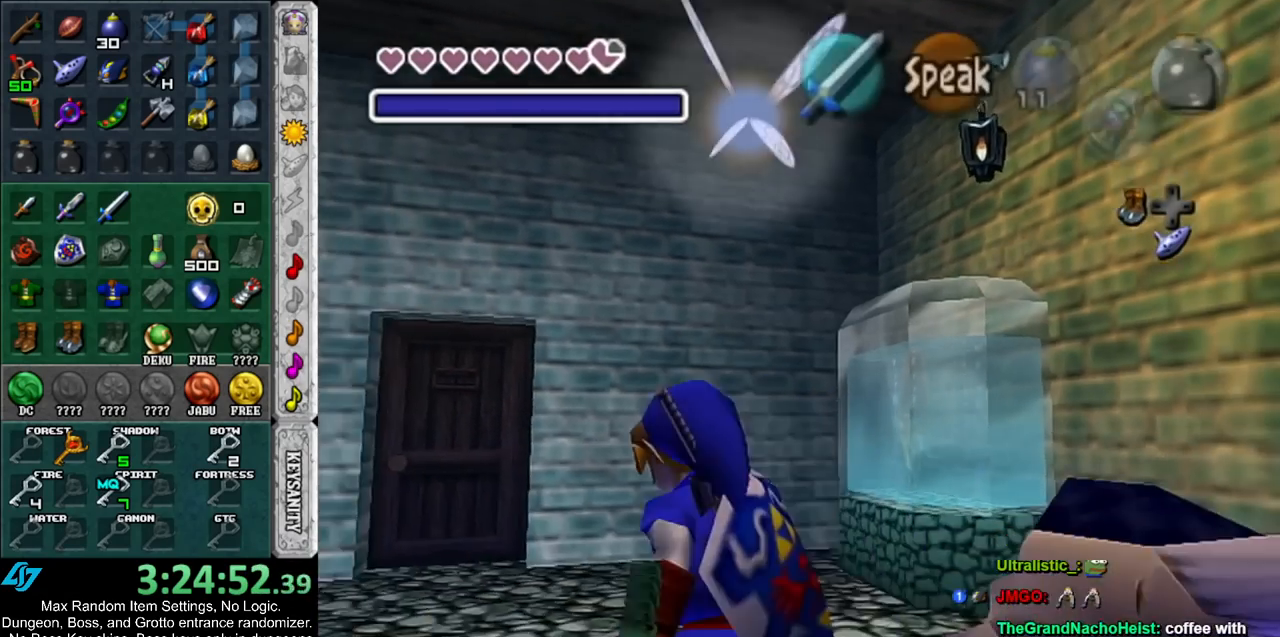
{"buttons": ["A"], "left_stick": "up", "right_stick": "center", "events": [[300, "left_stick", "up"], [383, "A", "down"]]}
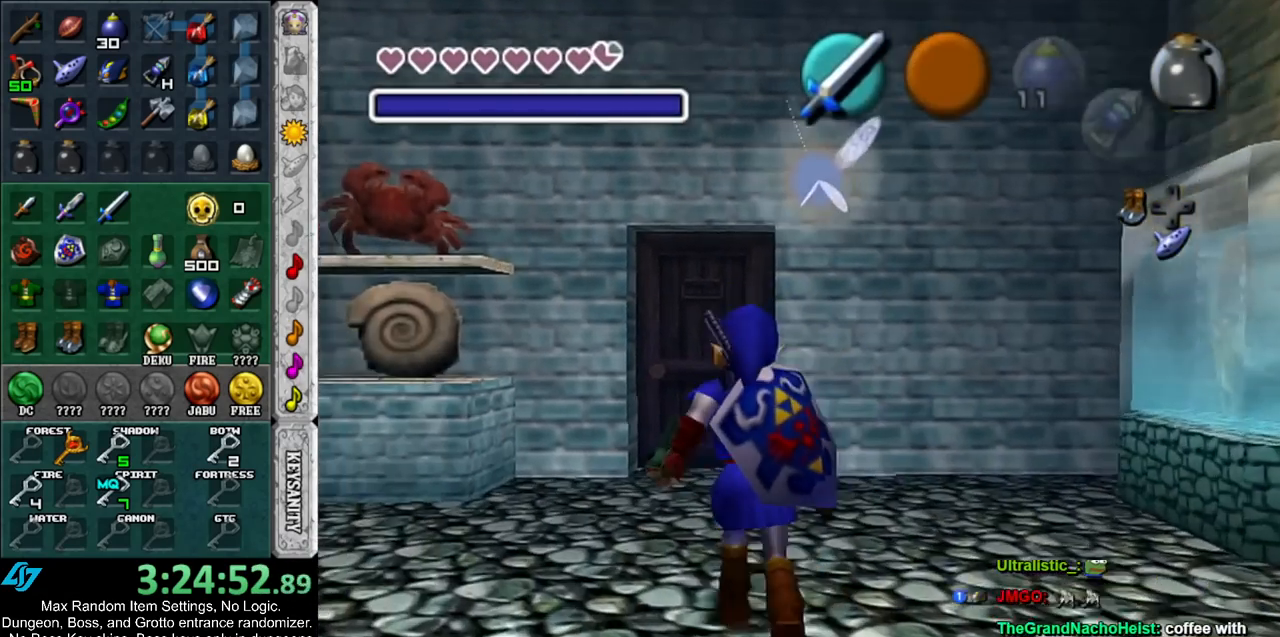
{"buttons": [], "left_stick": "up", "right_stick": "center", "events": [[50, "A", "up"]]}
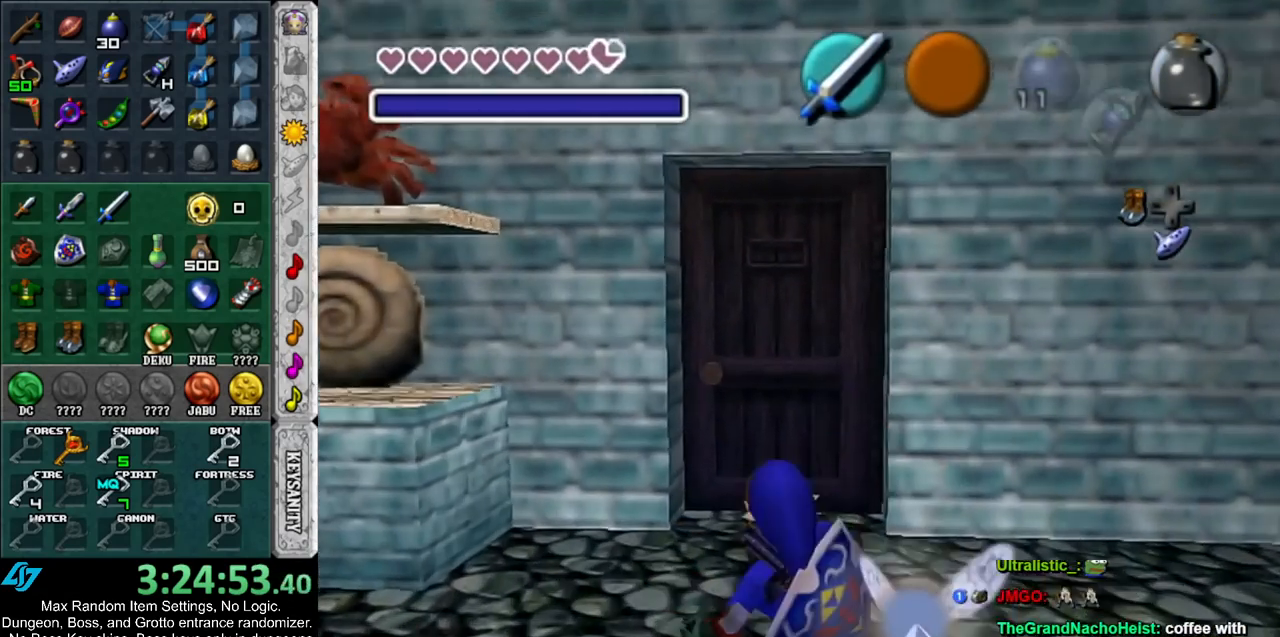
{"buttons": [], "left_stick": "center", "right_stick": "center", "events": [[50, "A", "down"], [150, "A", "up"], [217, "A", "down"], [300, "A", "up"], [450, "left_stick", "center"]]}
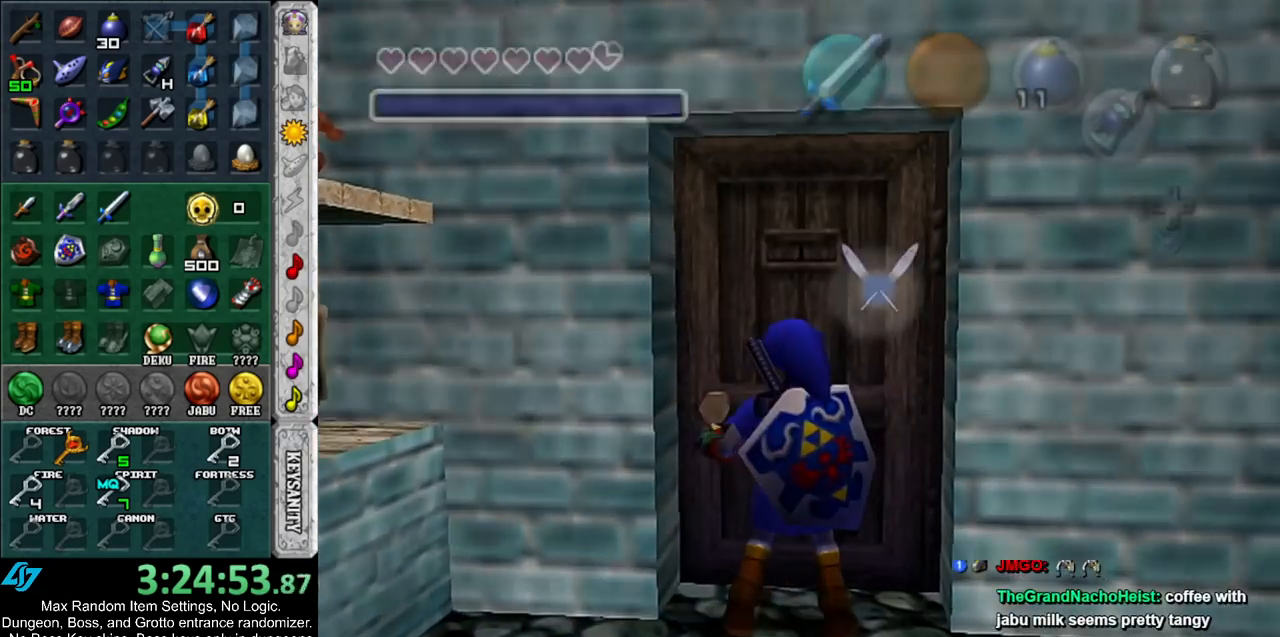
{"buttons": [], "left_stick": "up", "right_stick": "center", "events": [[200, "left_stick", "up"]]}
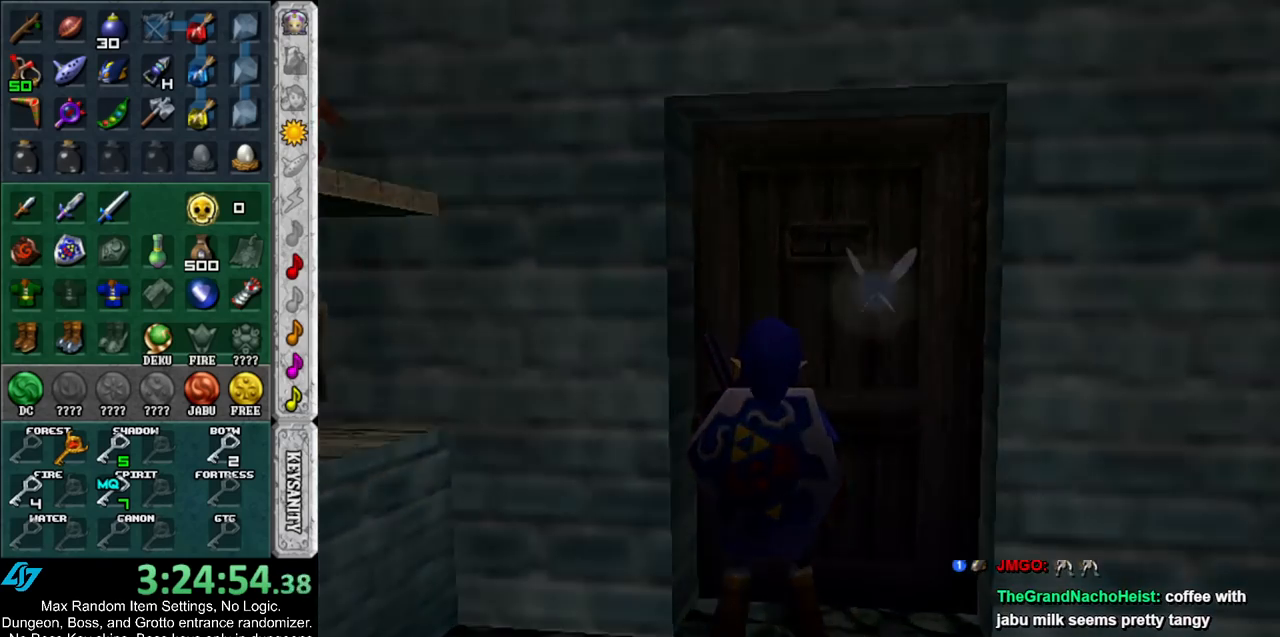
{"buttons": [], "left_stick": "up", "right_stick": "center", "events": []}
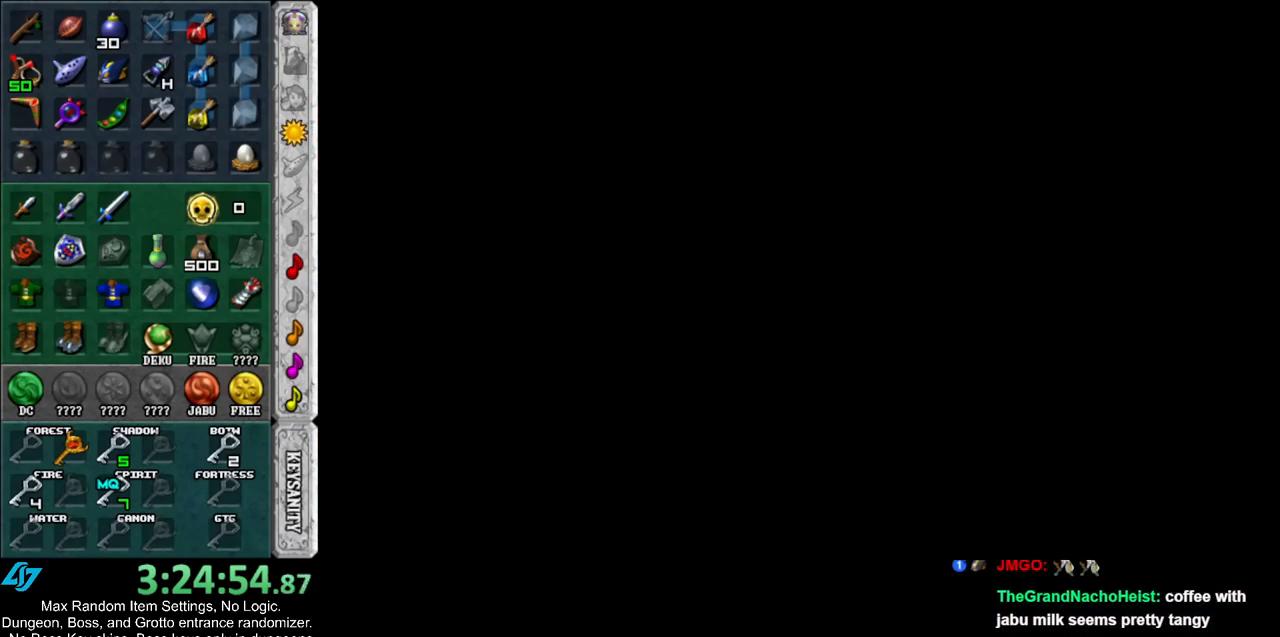
{"buttons": [], "left_stick": "up", "right_stick": "center", "events": []}
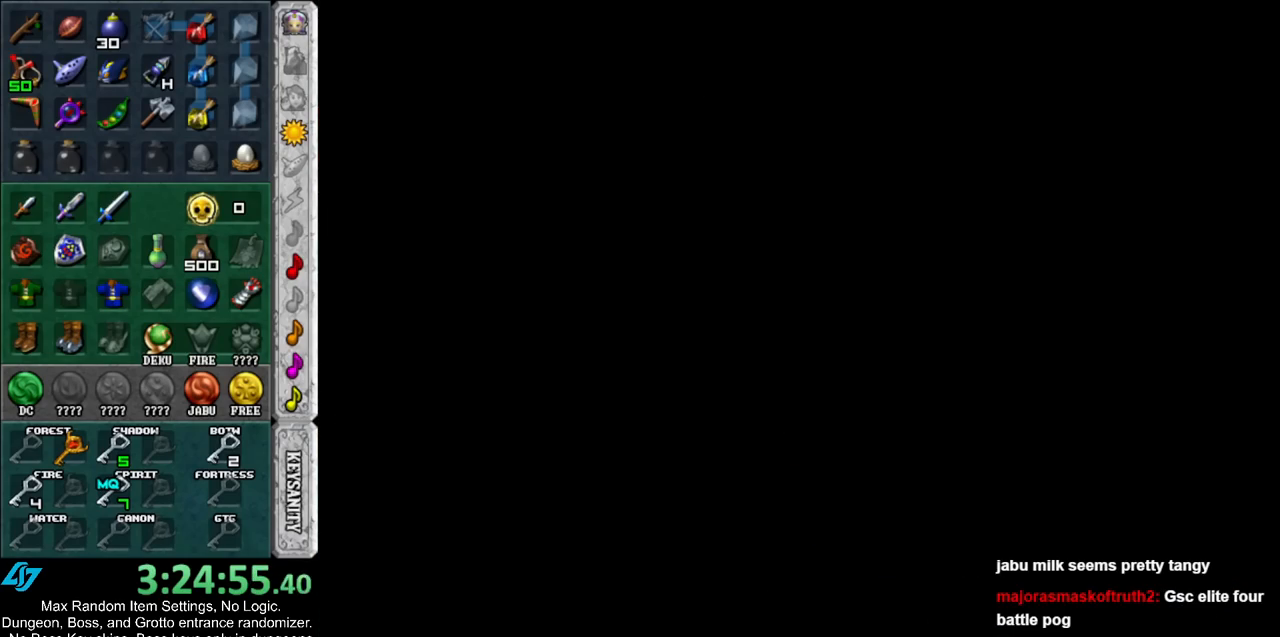
{"buttons": [], "left_stick": "up", "right_stick": "center", "events": []}
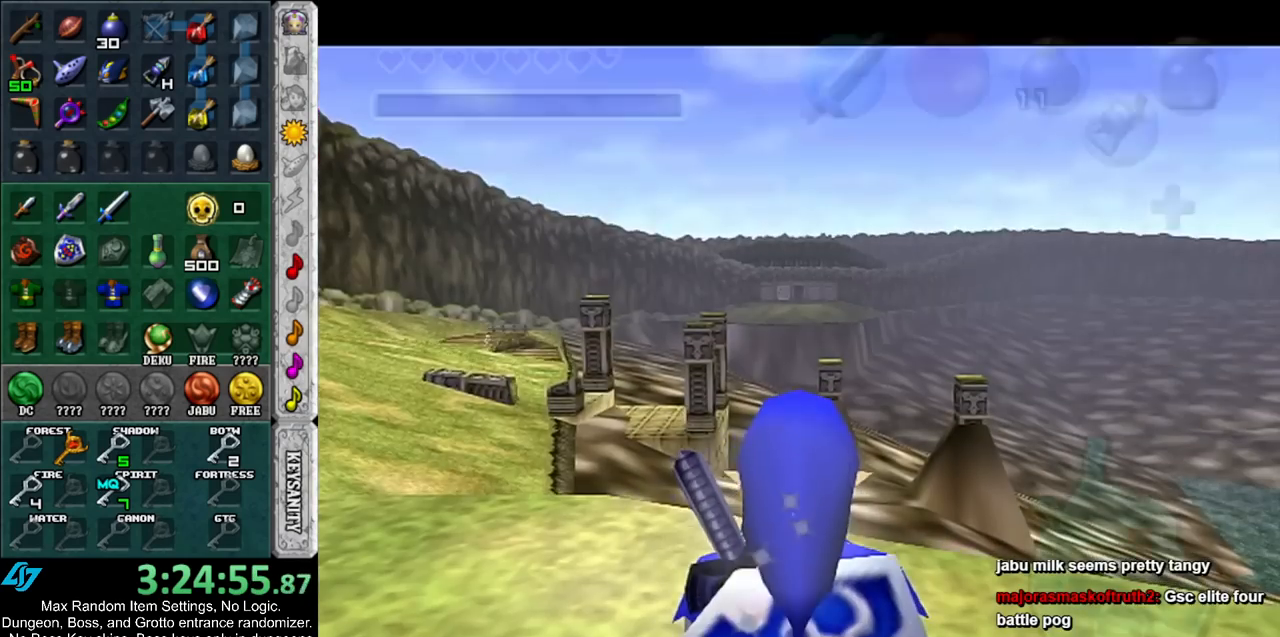
{"buttons": [], "left_stick": "up-right", "right_stick": "center", "events": [[333, "left_stick", "up-right"]]}
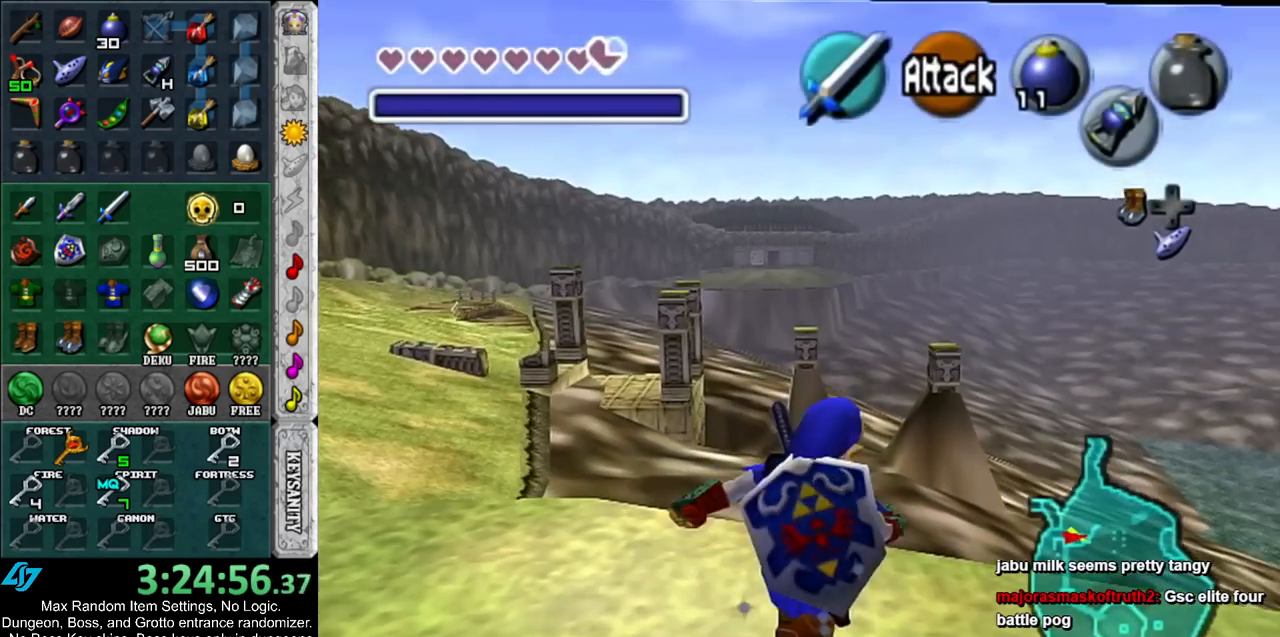
{"buttons": [], "left_stick": "up-right", "right_stick": "center", "events": []}
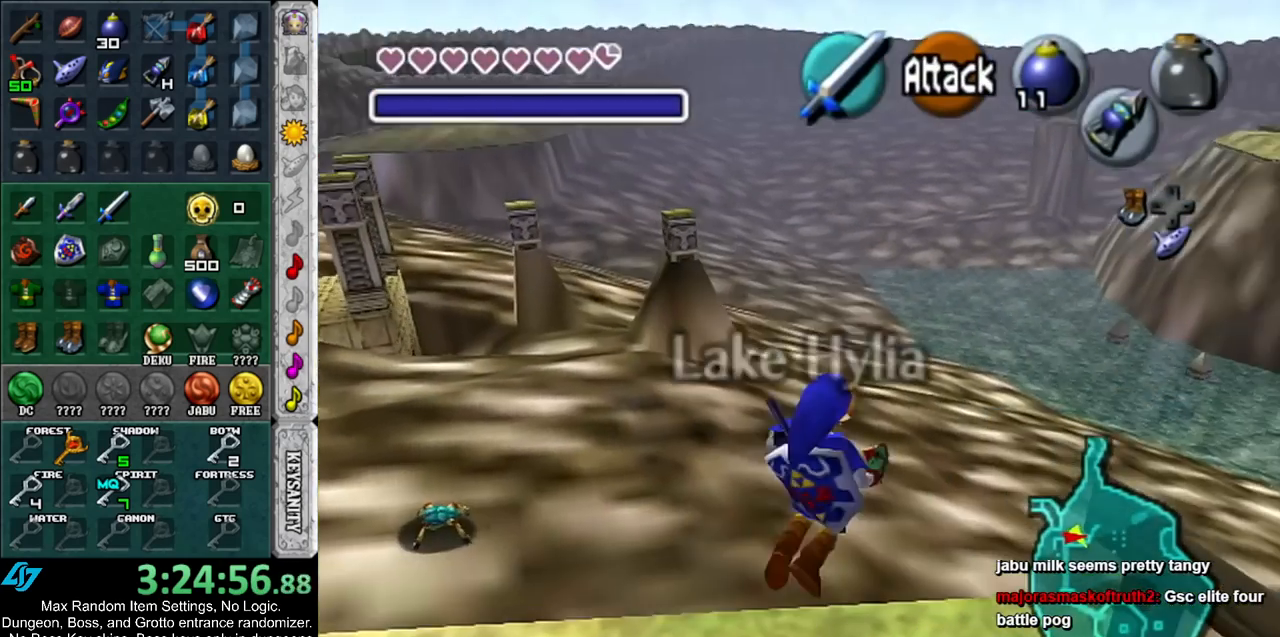
{"buttons": [], "left_stick": "up-right", "right_stick": "center", "events": [[267, "Y", "down"], [417, "Y", "up"]]}
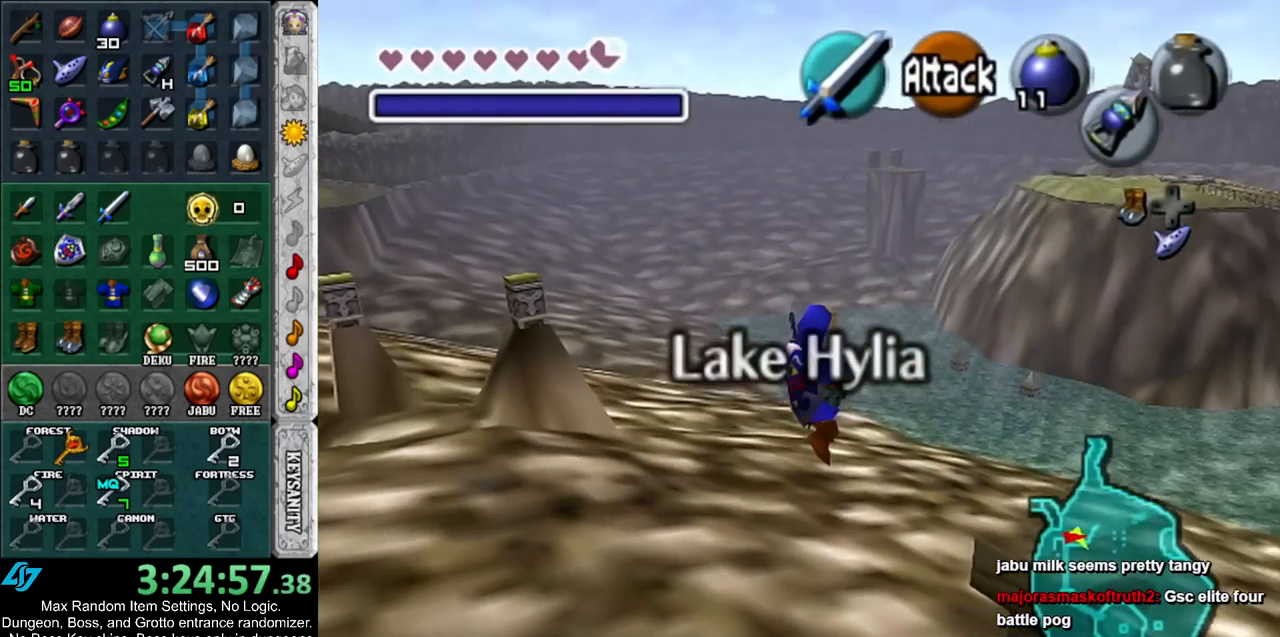
{"buttons": [], "left_stick": "up-right", "right_stick": "center", "events": []}
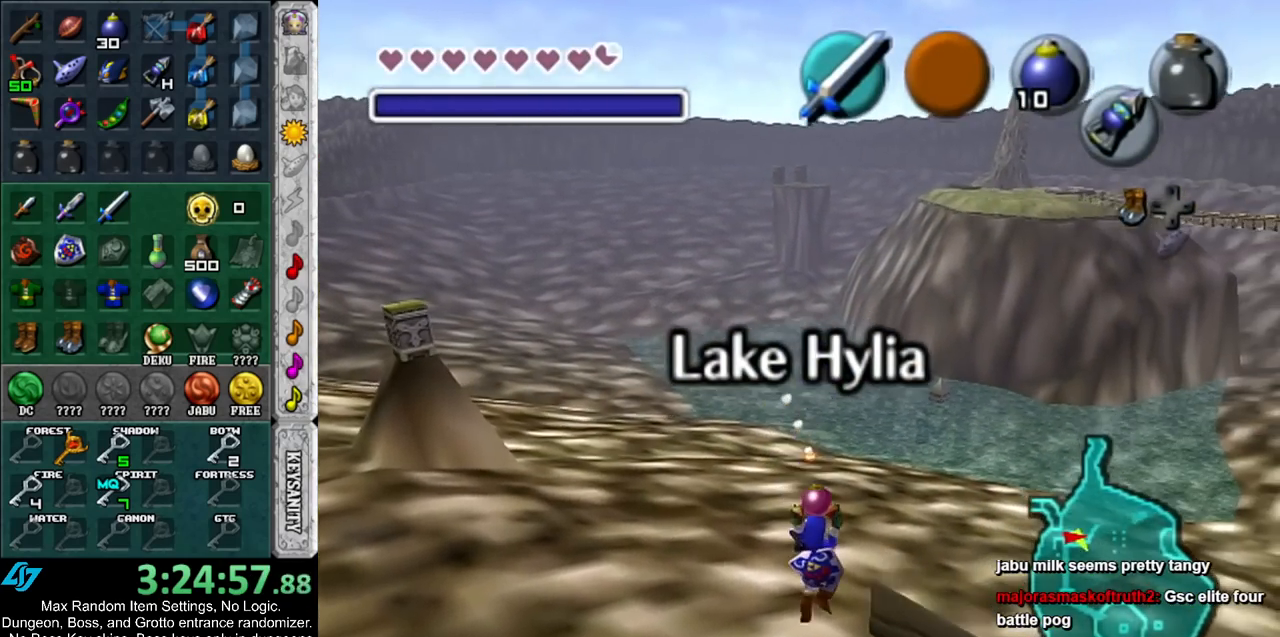
{"buttons": [], "left_stick": "up", "right_stick": "center", "events": [[200, "left_stick", "up"]]}
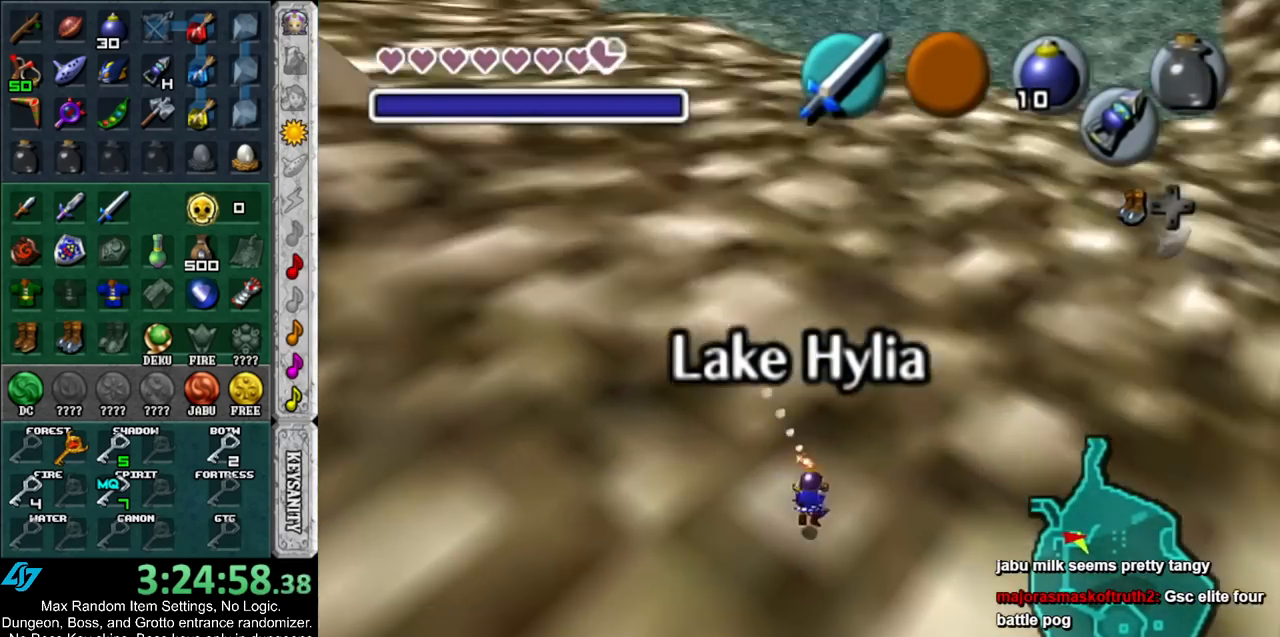
{"buttons": [], "left_stick": "down", "right_stick": "center", "events": [[300, "left_stick", "center"], [400, "left_stick", "down"]]}
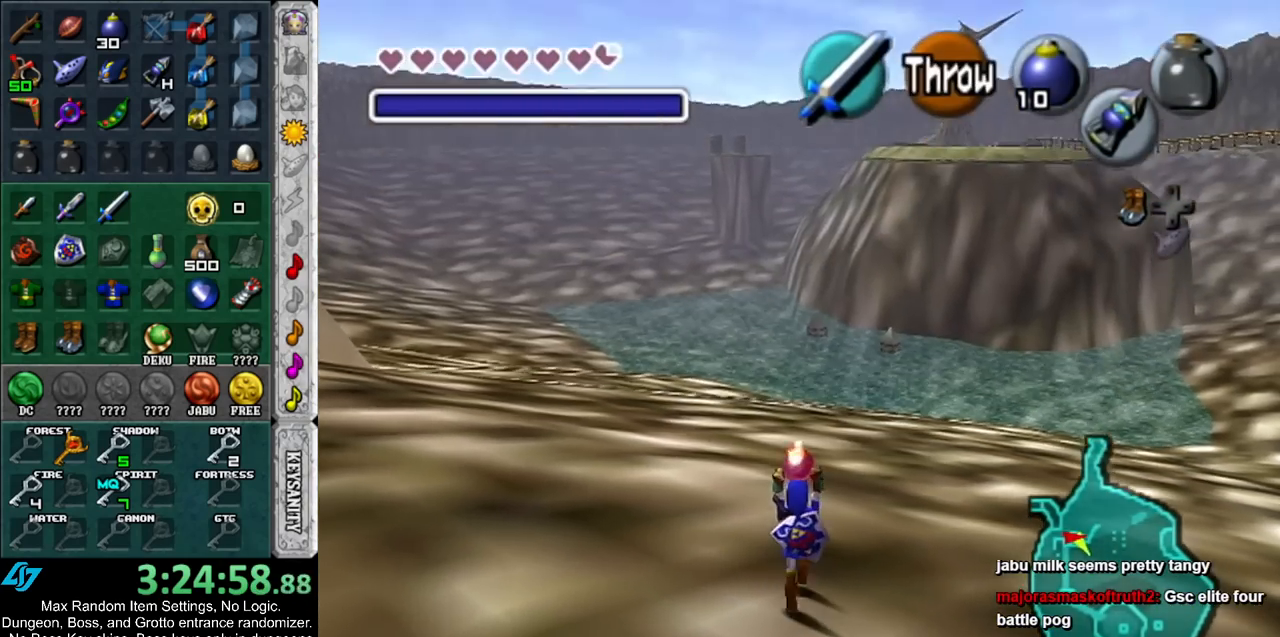
{"buttons": ["L1"], "left_stick": "down", "right_stick": "center", "events": [[17, "L1", "down"]]}
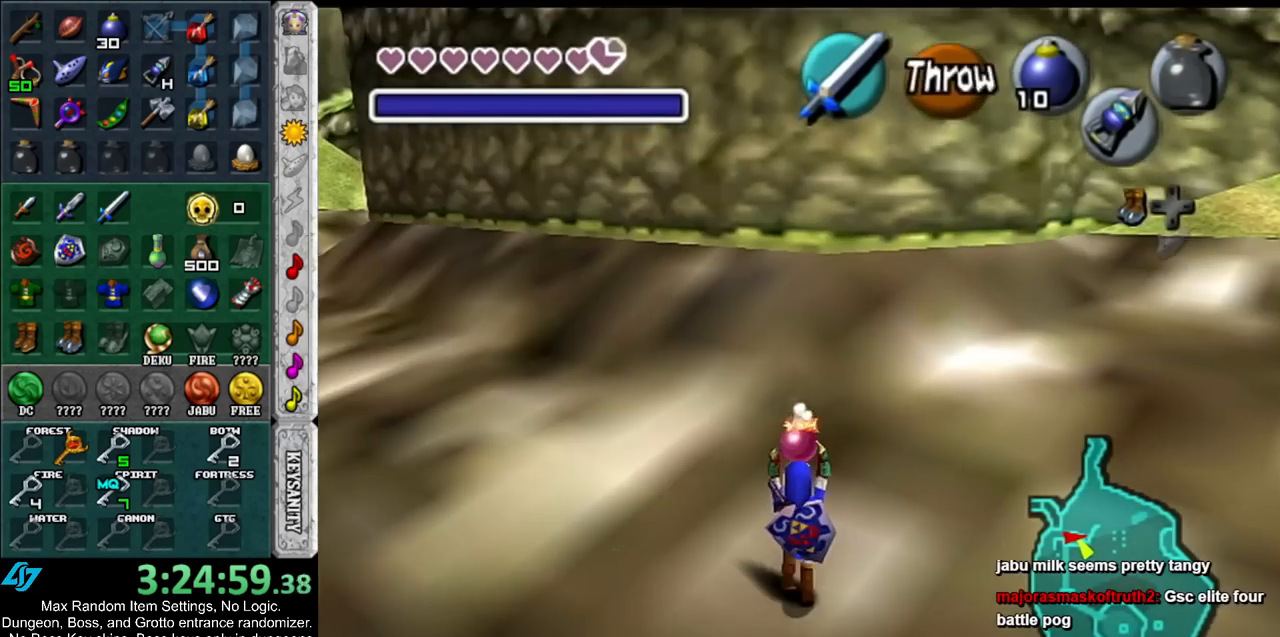
{"buttons": ["L1"], "left_stick": "down", "right_stick": "center", "events": []}
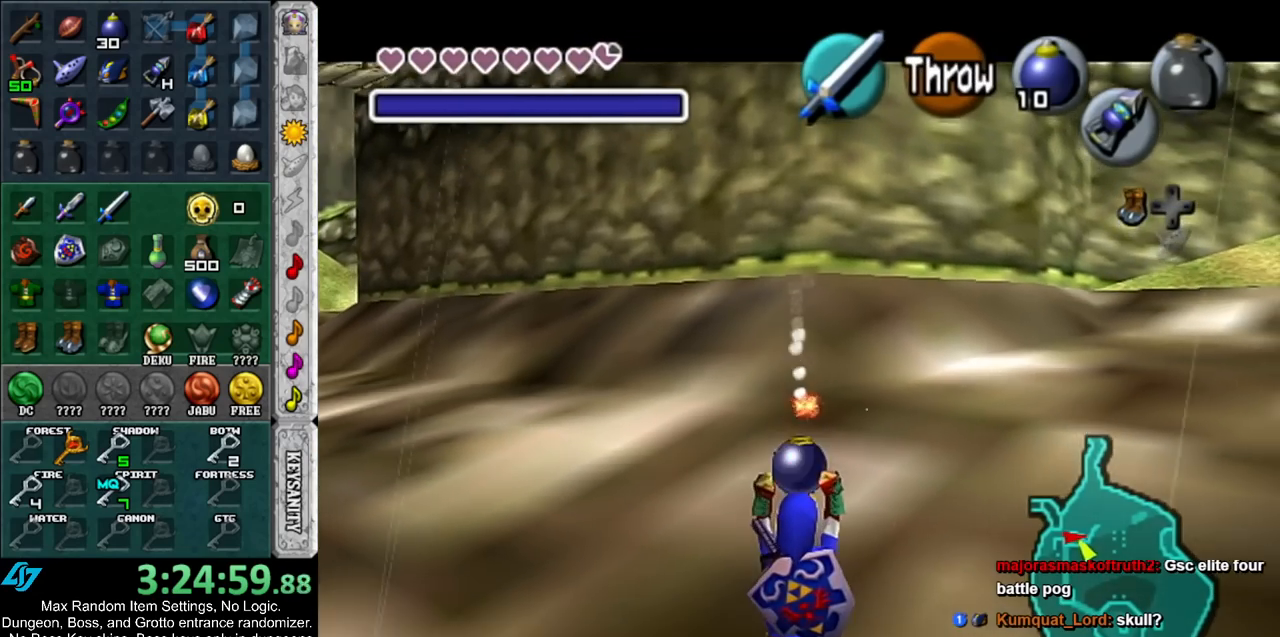
{"buttons": ["L1", "R1"], "left_stick": "center", "right_stick": "center", "events": [[133, "R1", "down"], [267, "left_stick", "center"]]}
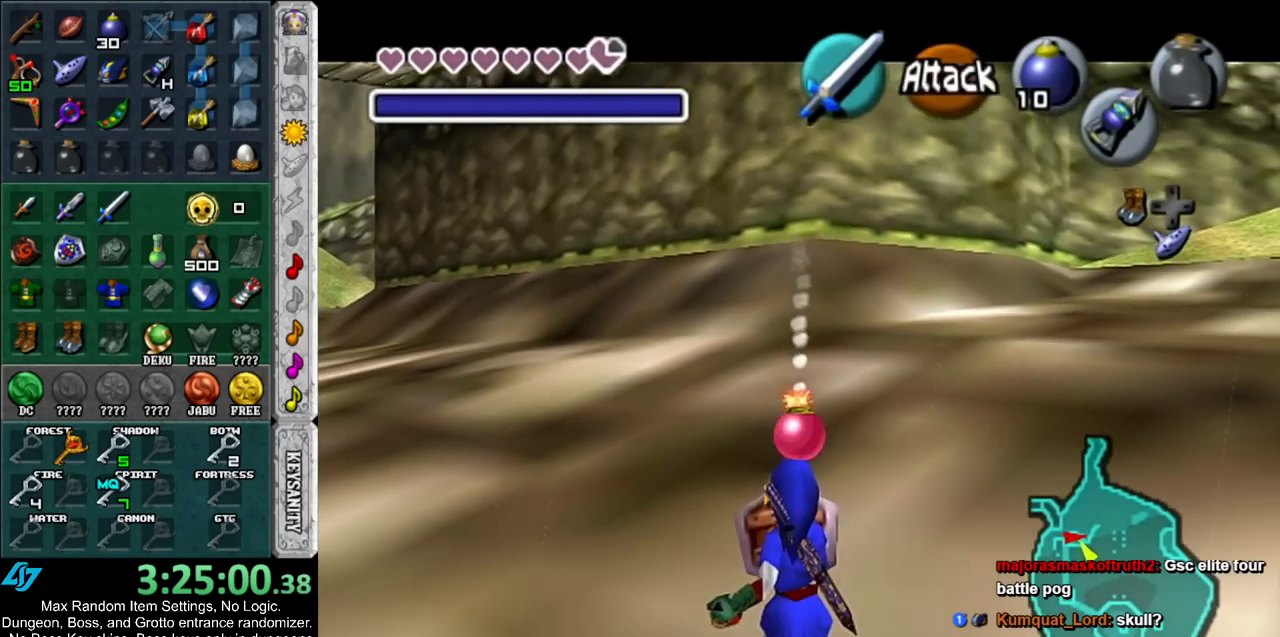
{"buttons": [], "left_stick": "center", "right_stick": "center", "events": [[167, "A", "down"], [267, "A", "up"], [350, "L1", "up"], [350, "R1", "up"]]}
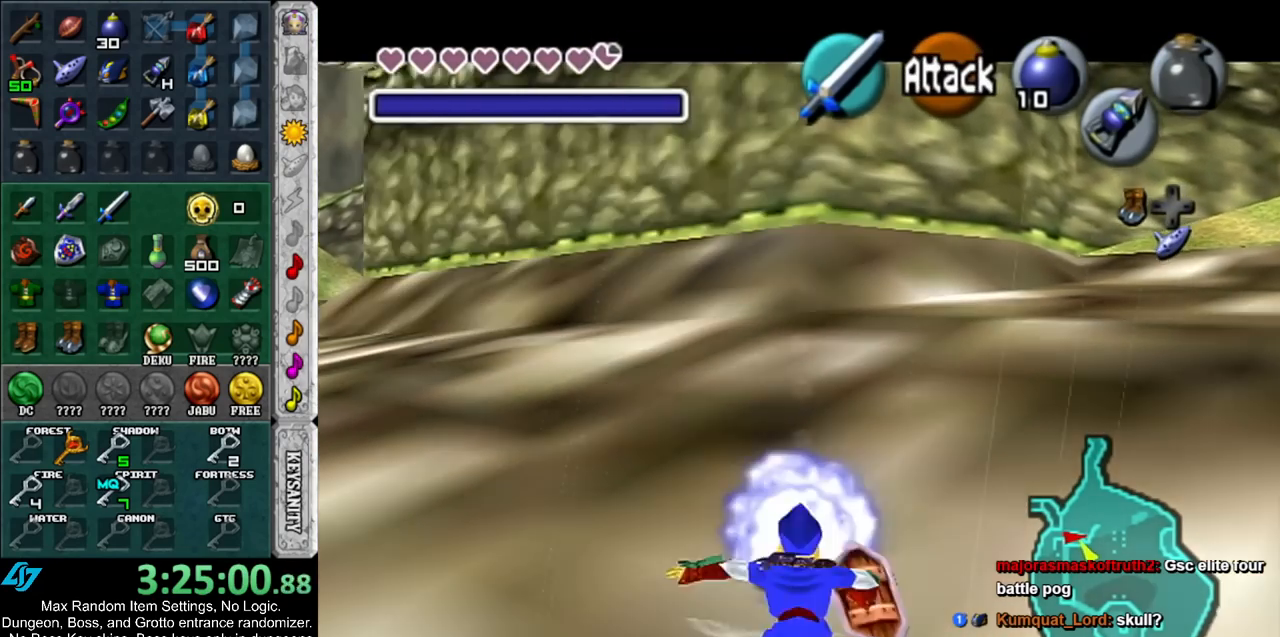
{"buttons": ["L1"], "left_stick": "center", "right_stick": "center", "events": [[167, "L1", "down"], [200, "R1", "down"], [383, "R1", "up"]]}
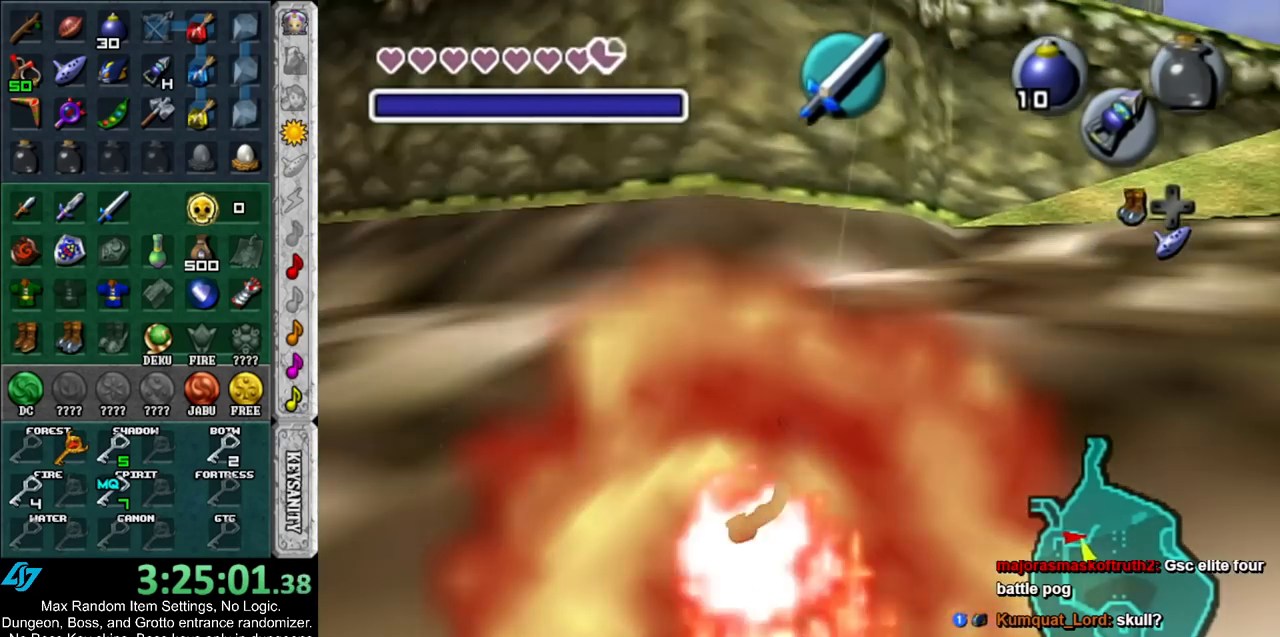
{"buttons": ["L1"], "left_stick": "center", "right_stick": "center", "events": []}
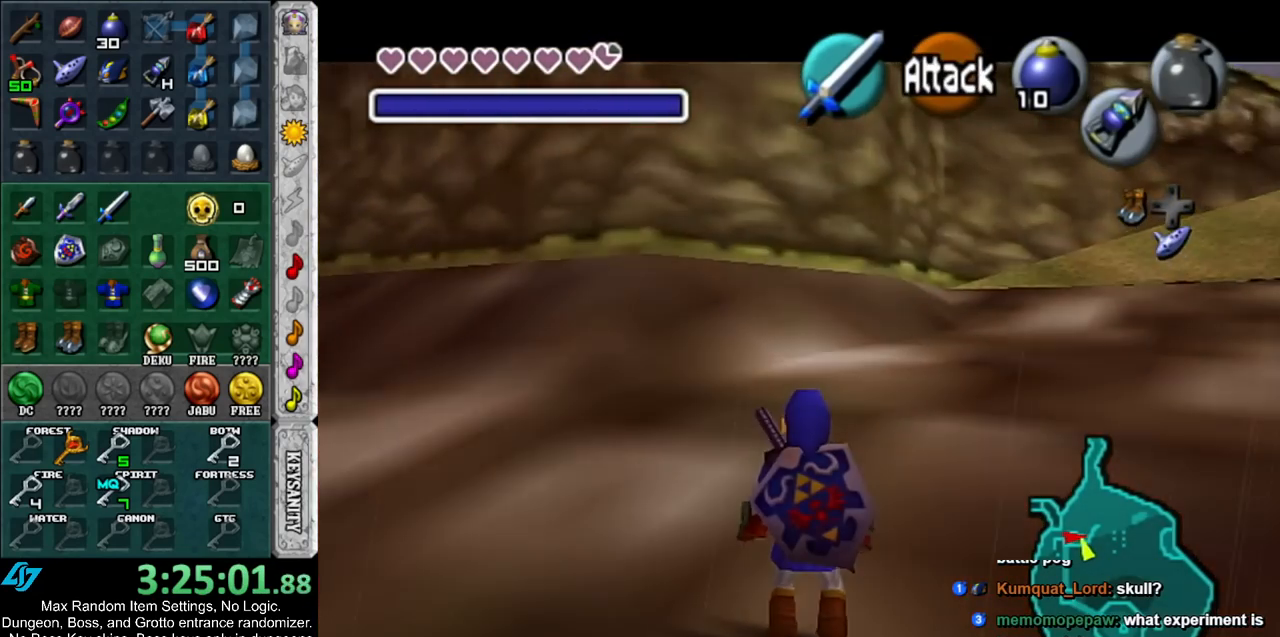
{"buttons": ["L1"], "left_stick": "down", "right_stick": "center", "events": [[50, "left_stick", "down"]]}
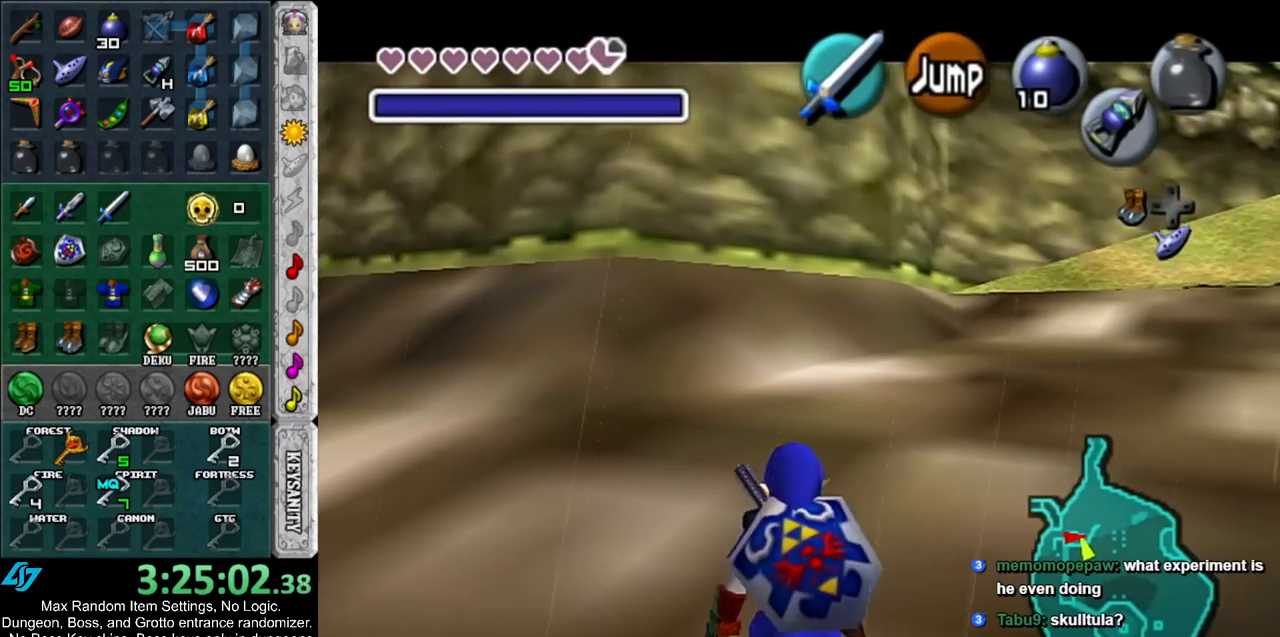
{"buttons": ["L1"], "left_stick": "down", "right_stick": "center", "events": []}
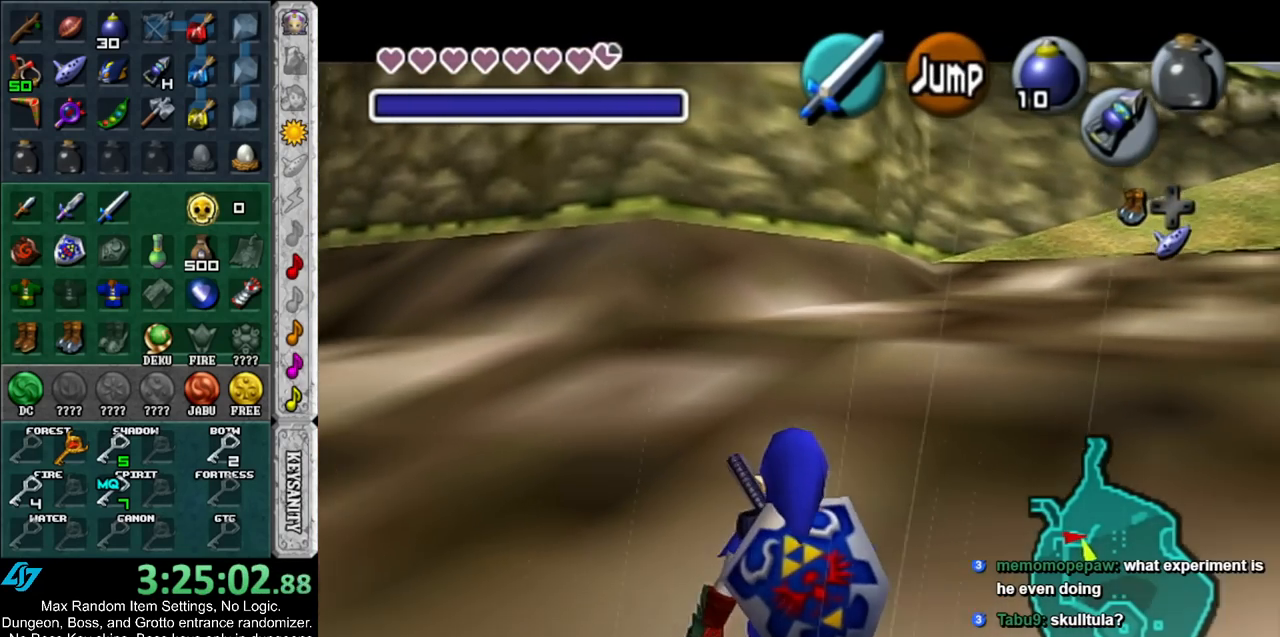
{"buttons": ["L1"], "left_stick": "down", "right_stick": "center", "events": []}